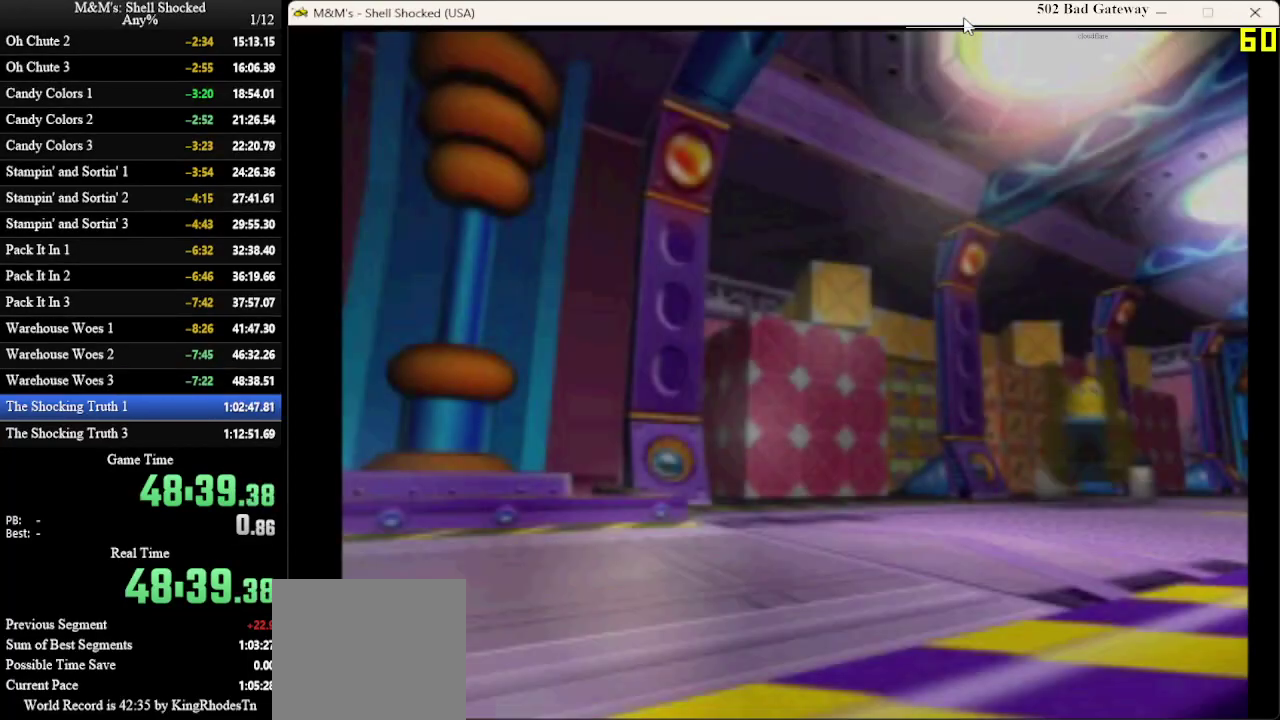
Gameplay with a controller (PlayStation layout); each line is a JSON object with the inputs held at the frame after it (dt_ms = milliseconds from this image to that frame). "events" lists button and stick changes between this image and that frame as [ms after this image, input, new state], when the widget could be followed in between. Not read: R3 right_stick.
{"dt_ms": 900, "buttons": ["CROSS"], "left_stick": "center", "events": [[67, "CROSS", "down"], [200, "CROSS", "up"], [267, "CROSS", "down"], [667, "CROSS", "up"], [733, "CROSS", "down"]]}
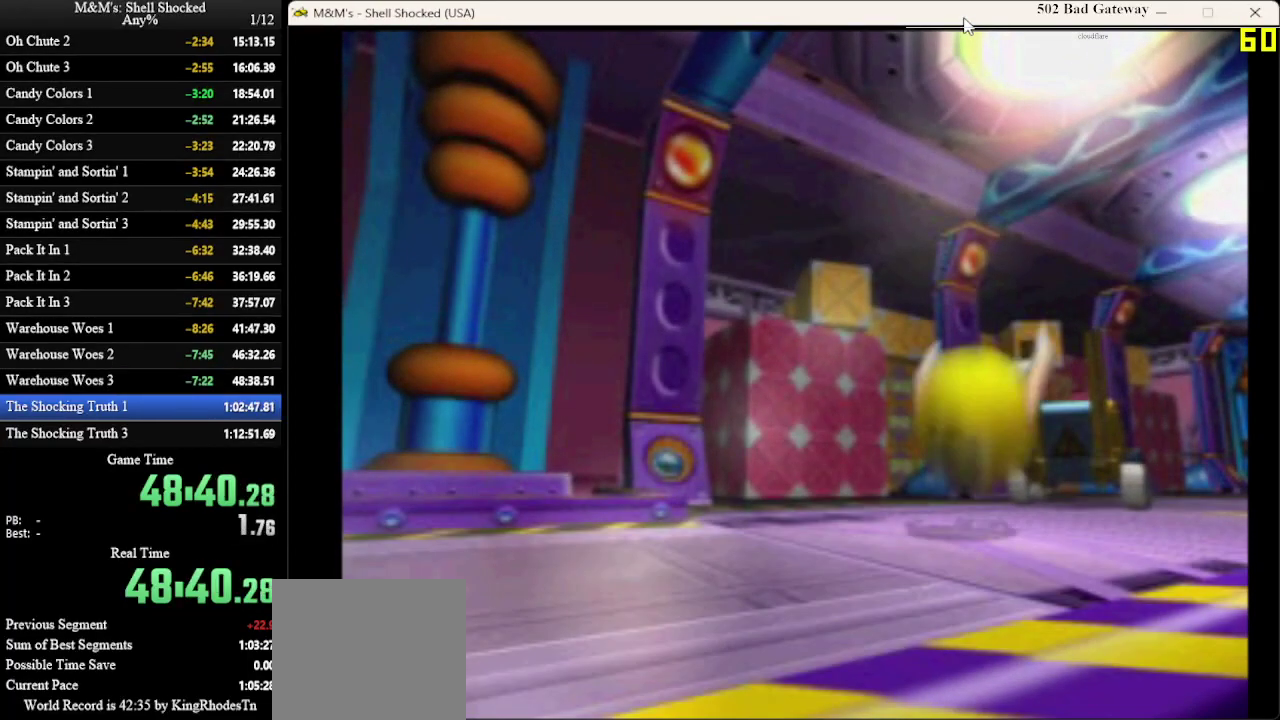
{"dt_ms": 300, "buttons": ["CROSS"], "left_stick": "center", "events": [[100, "CROSS", "up"], [167, "CROSS", "down"], [233, "CROSS", "up"], [300, "CROSS", "down"]]}
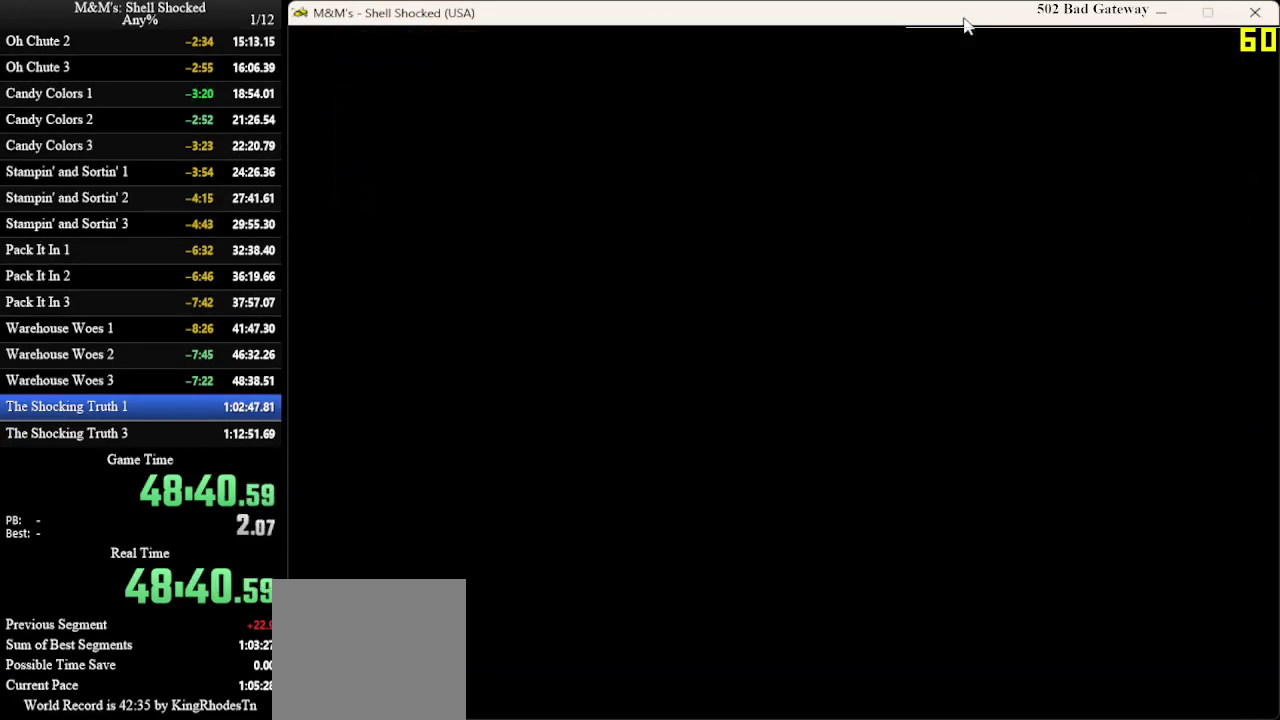
{"dt_ms": 500, "buttons": ["CROSS"], "left_stick": "center", "events": [[67, "CROSS", "up"], [367, "CROSS", "down"], [433, "CROSS", "up"], [500, "CROSS", "down"]]}
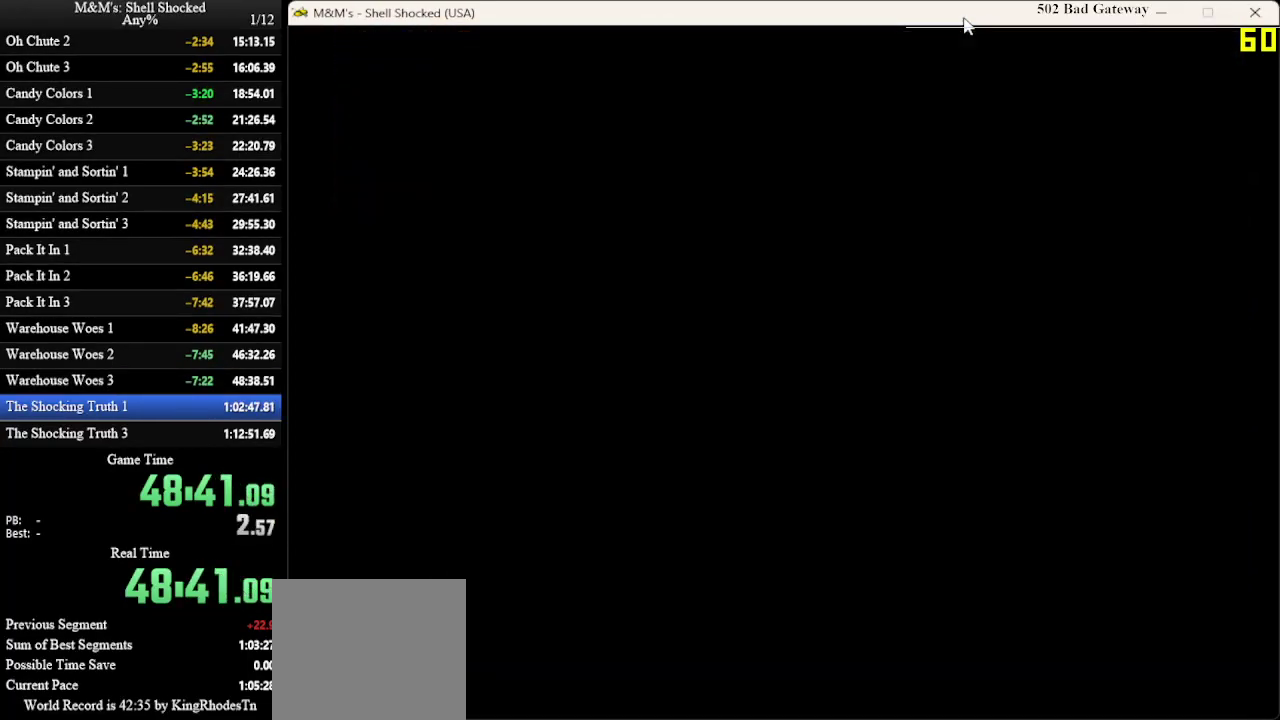
{"dt_ms": 300, "buttons": ["CROSS"], "left_stick": "center", "events": [[67, "CROSS", "up"], [167, "CROSS", "down"], [200, "CROSS", "up"], [300, "CROSS", "down"]]}
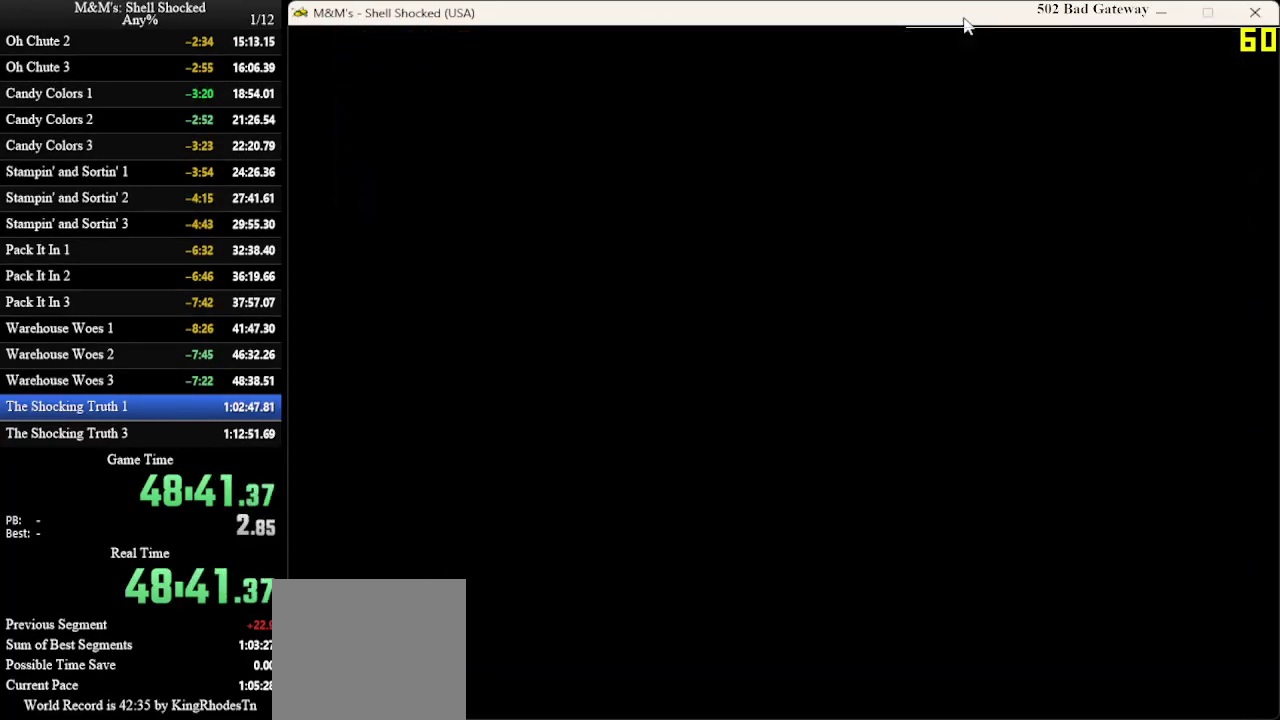
{"dt_ms": 700, "buttons": [], "left_stick": "center", "events": [[33, "CROSS", "up"], [100, "CROSS", "down"], [167, "CROSS", "up"], [200, "CROSS", "down"], [300, "CROSS", "up"], [333, "CROSS", "down"], [400, "CROSS", "up"], [467, "CROSS", "down"], [567, "CROSS", "up"], [600, "CROSS", "down"], [700, "CROSS", "up"]]}
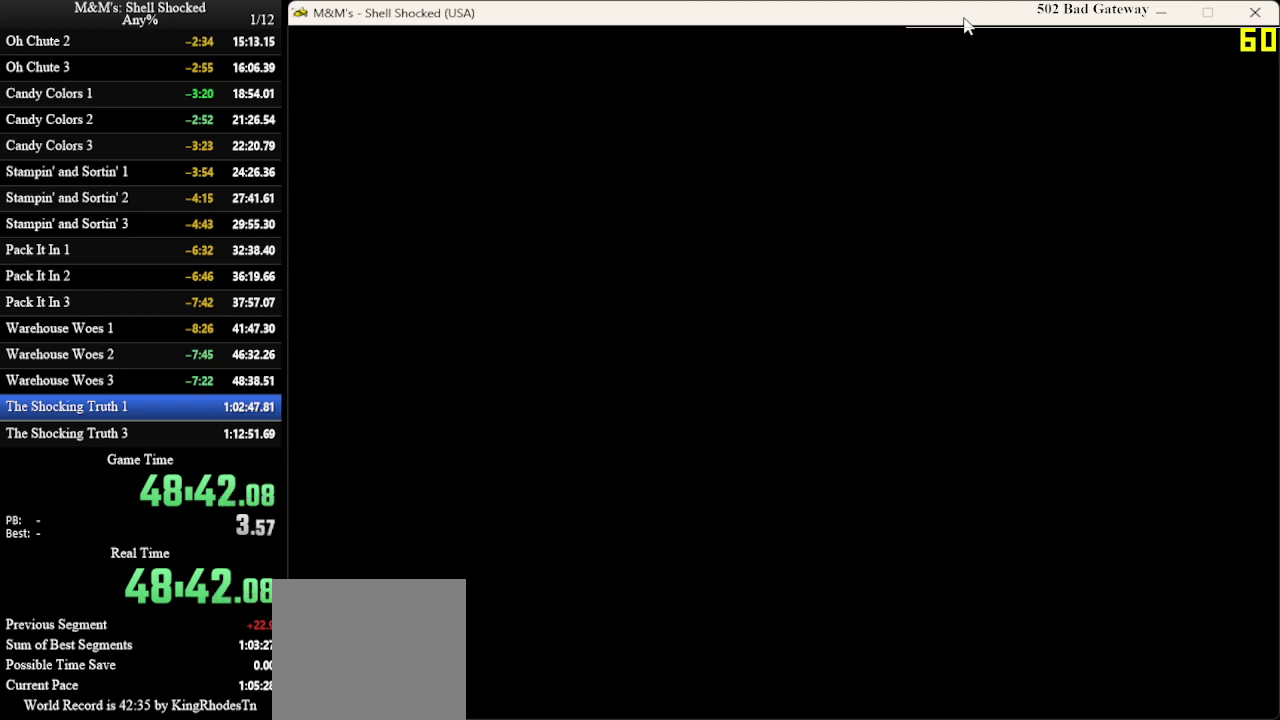
{"dt_ms": 500, "buttons": [], "left_stick": "center", "events": [[300, "CROSS", "down"], [367, "CROSS", "up"]]}
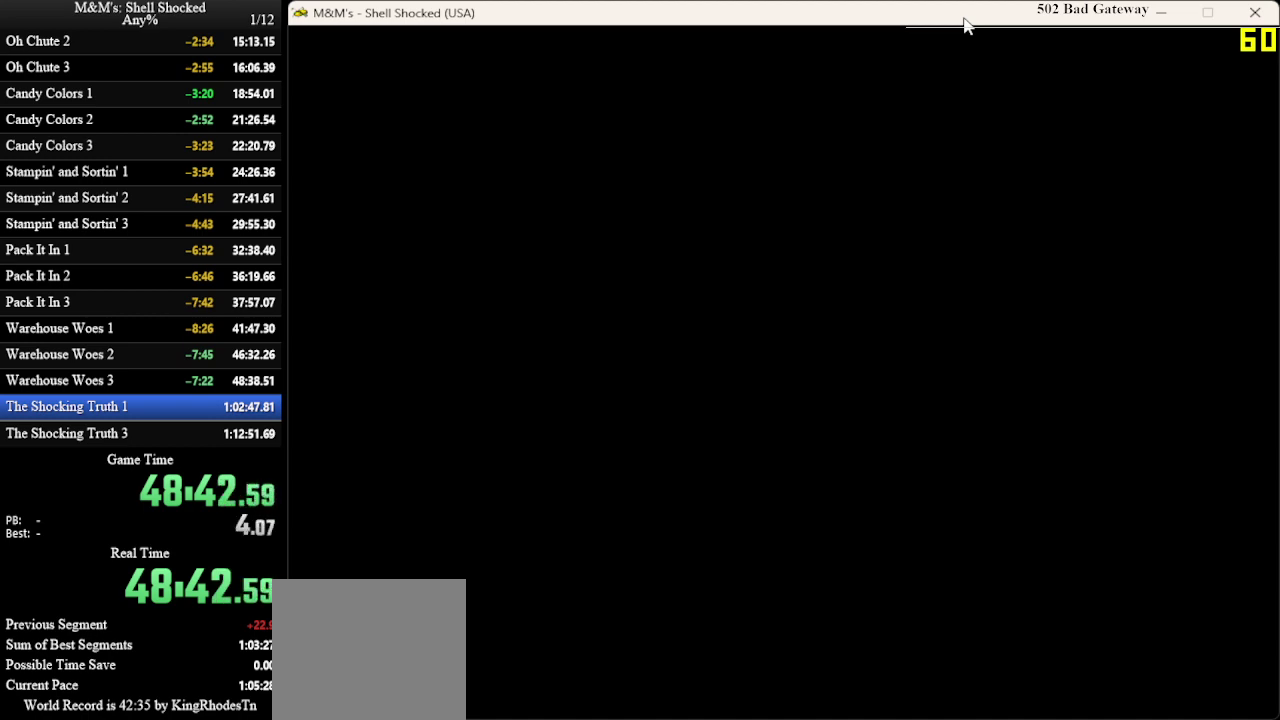
{"dt_ms": 300, "buttons": [], "left_stick": "center", "events": [[200, "CROSS", "down"], [267, "CROSS", "up"]]}
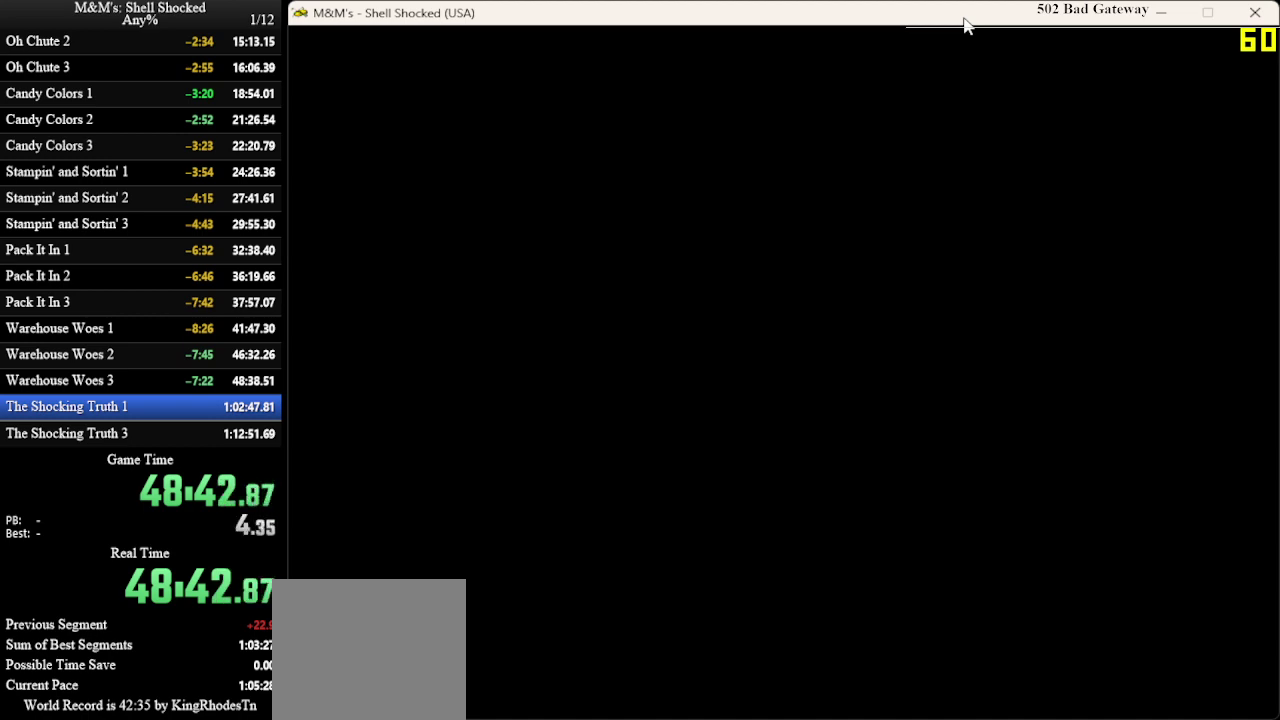
{"dt_ms": 700, "buttons": [], "left_stick": "center", "events": [[33, "CROSS", "down"], [100, "CROSS", "up"], [167, "CROSS", "down"], [233, "CROSS", "up"], [567, "CROSS", "down"], [633, "CROSS", "up"]]}
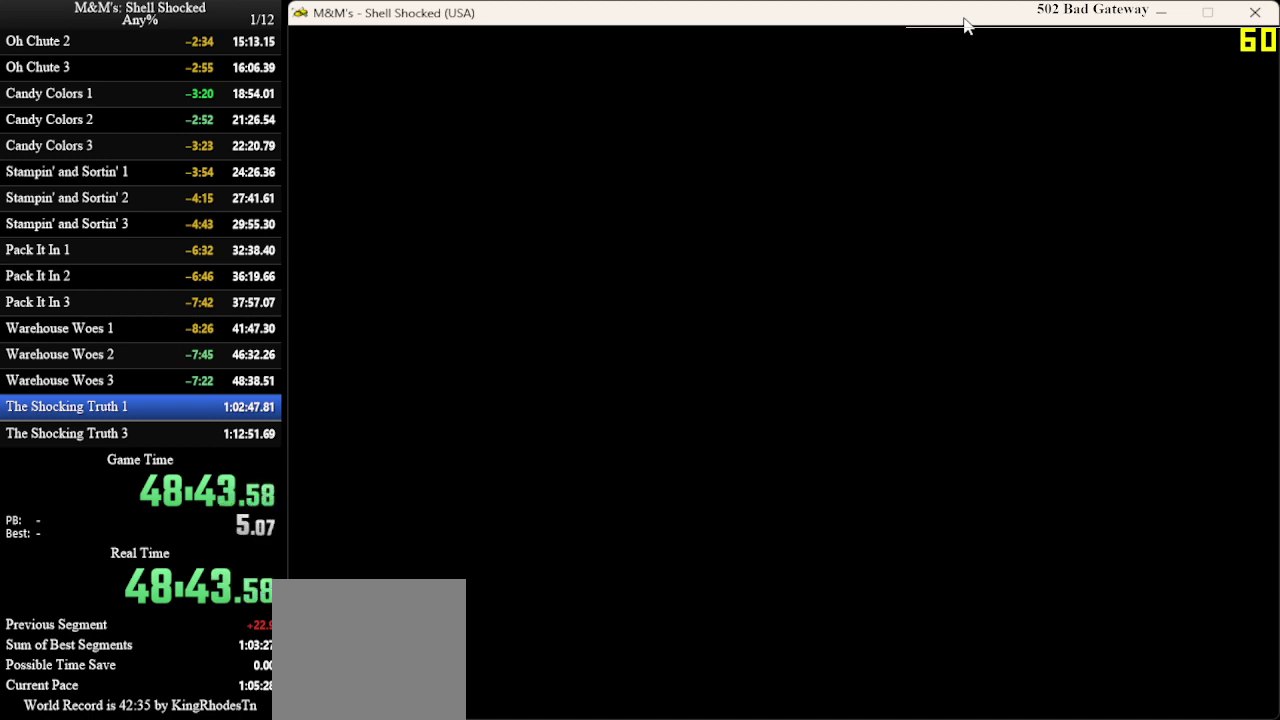
{"dt_ms": 500, "buttons": [], "left_stick": "center", "events": [[133, "CROSS", "down"], [333, "CROSS", "up"], [400, "CROSS", "down"], [467, "CROSS", "up"]]}
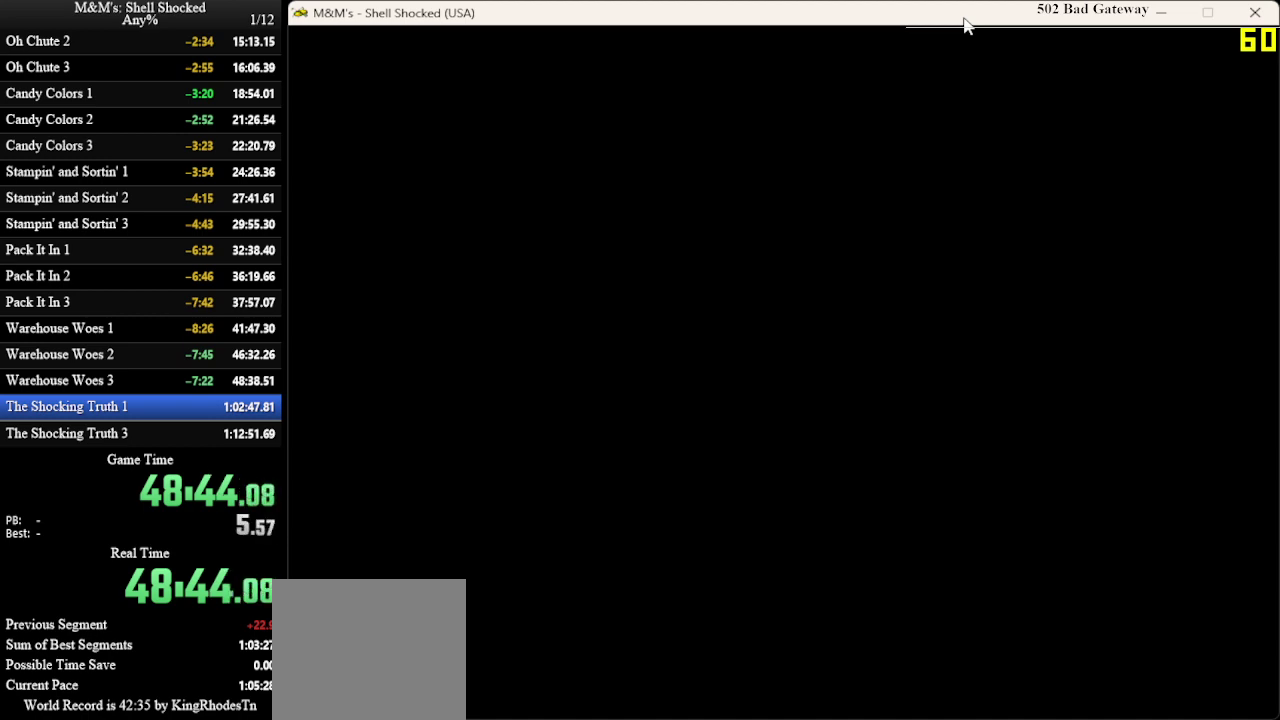
{"dt_ms": 500, "buttons": [], "left_stick": "center", "events": [[33, "CROSS", "down"], [100, "CROSS", "up"], [167, "CROSS", "down"], [233, "CROSS", "up"], [300, "CROSS", "down"], [500, "CROSS", "up"]]}
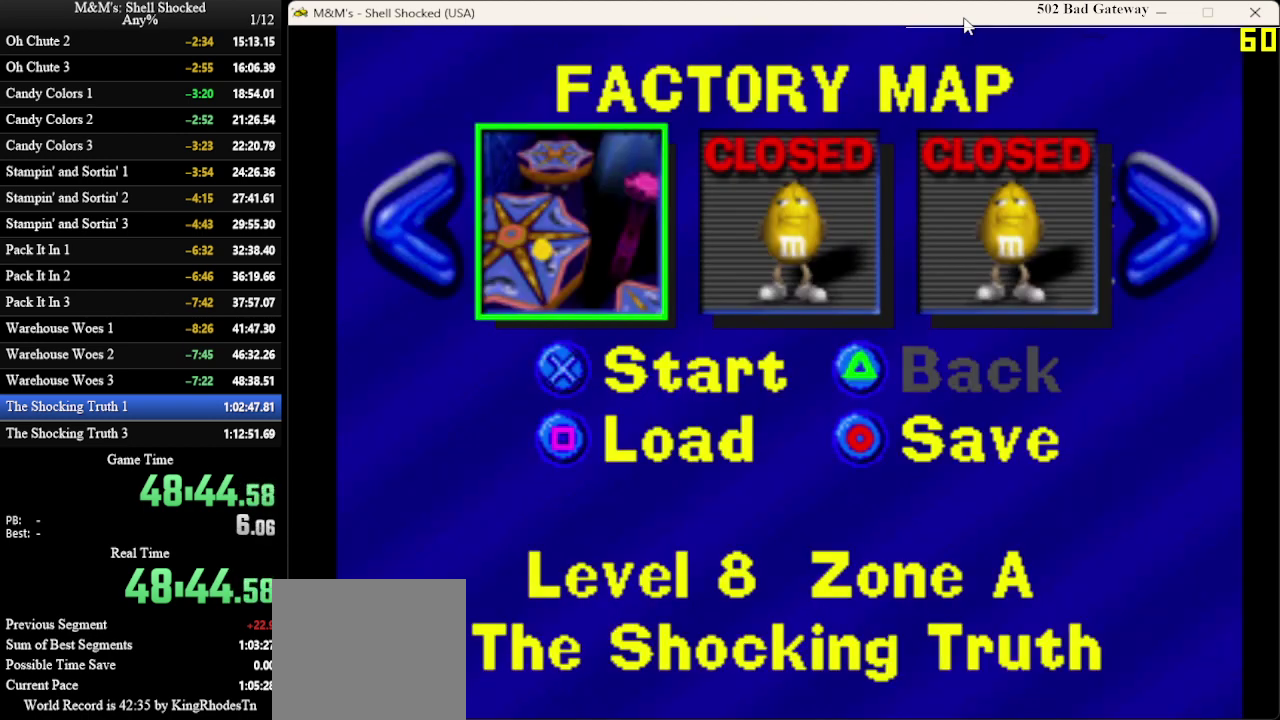
{"dt_ms": 600, "buttons": [], "left_stick": "center", "events": [[67, "CROSS", "down"], [133, "CROSS", "up"], [300, "CROSS", "down"], [567, "CROSS", "up"]]}
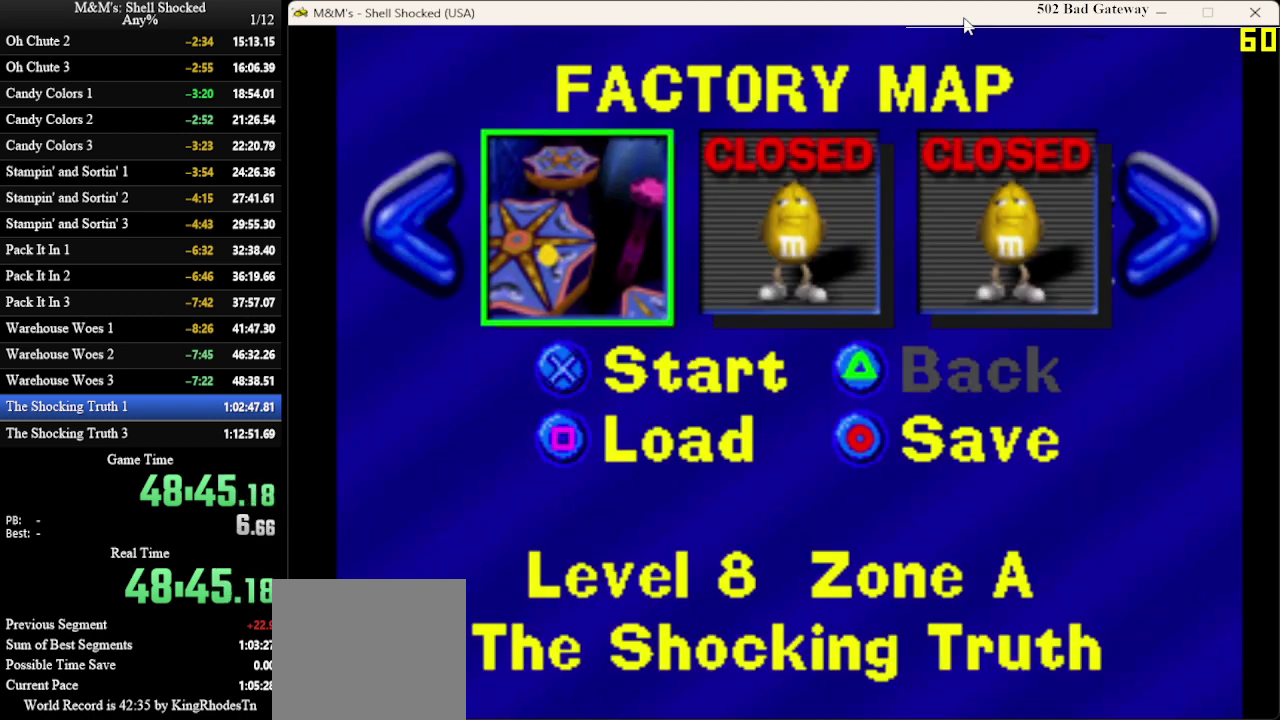
{"dt_ms": 400, "buttons": [], "left_stick": "center", "events": []}
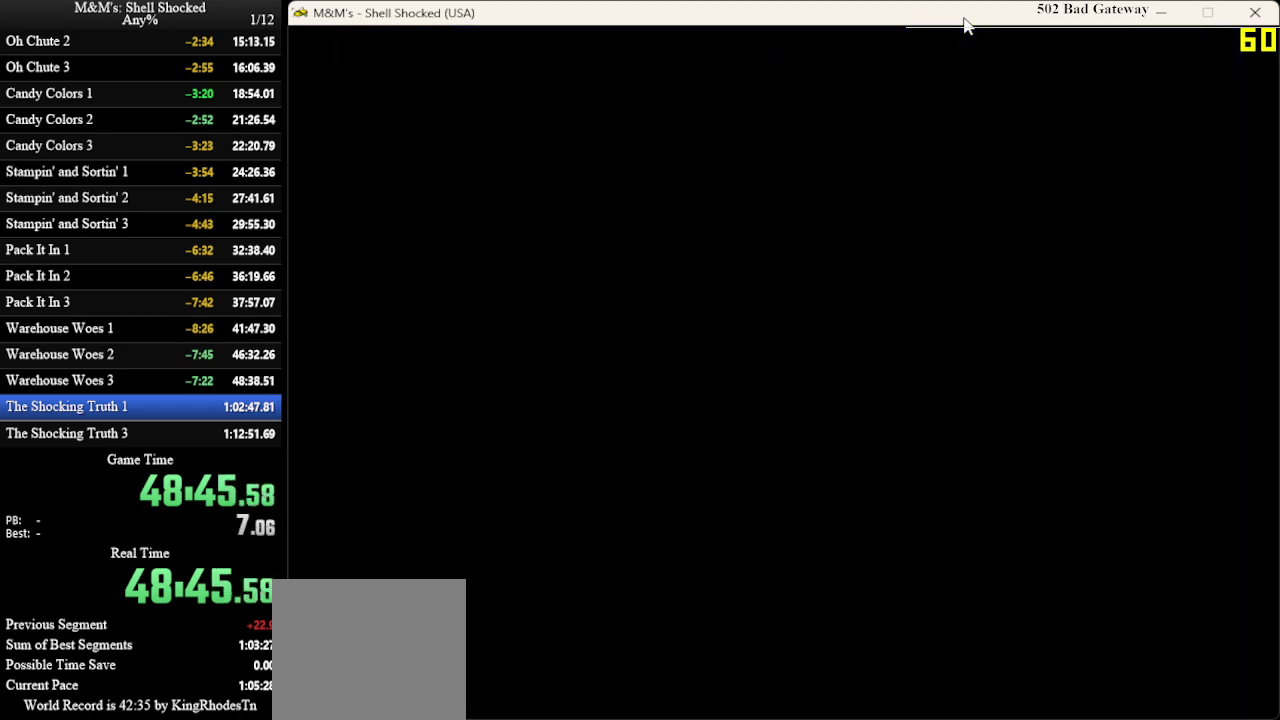
{"dt_ms": 500, "buttons": ["CROSS"], "left_stick": "center", "events": [[100, "CROSS", "down"], [167, "CROSS", "up"], [467, "CROSS", "down"]]}
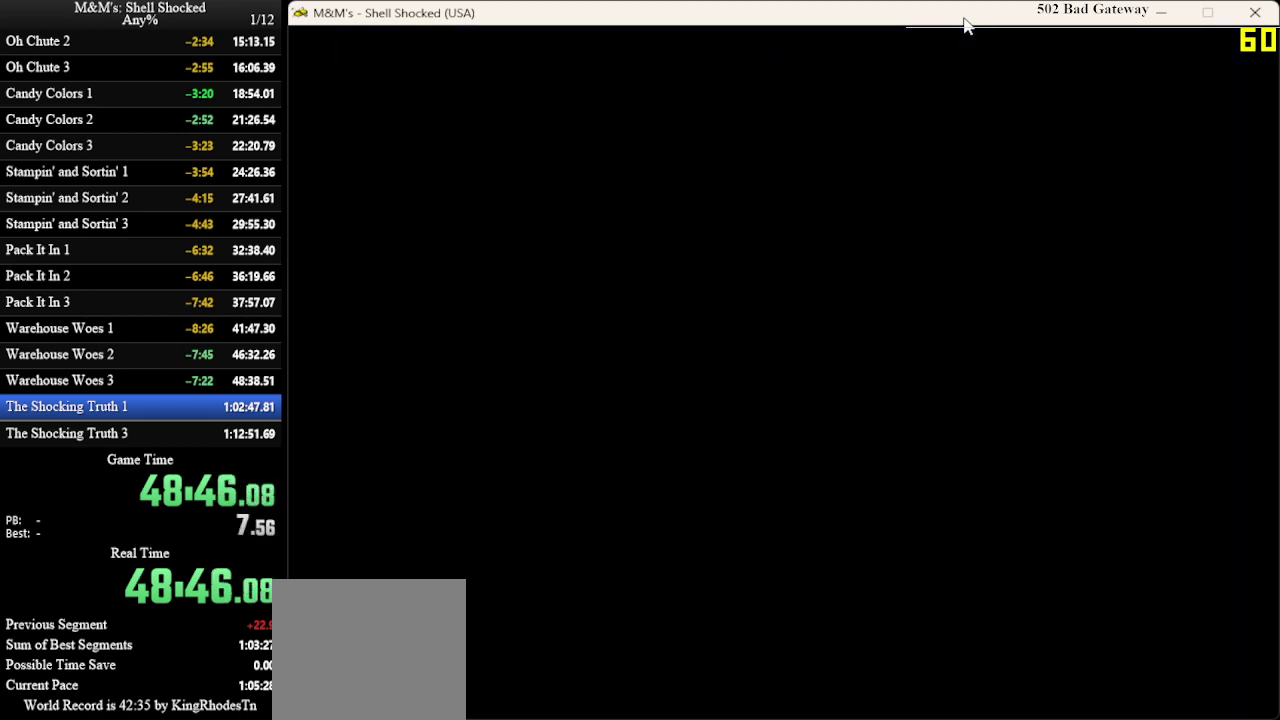
{"dt_ms": 500, "buttons": ["CROSS"], "left_stick": "center", "events": [[33, "CROSS", "up"], [100, "CROSS", "down"], [167, "CROSS", "up"], [467, "CROSS", "down"]]}
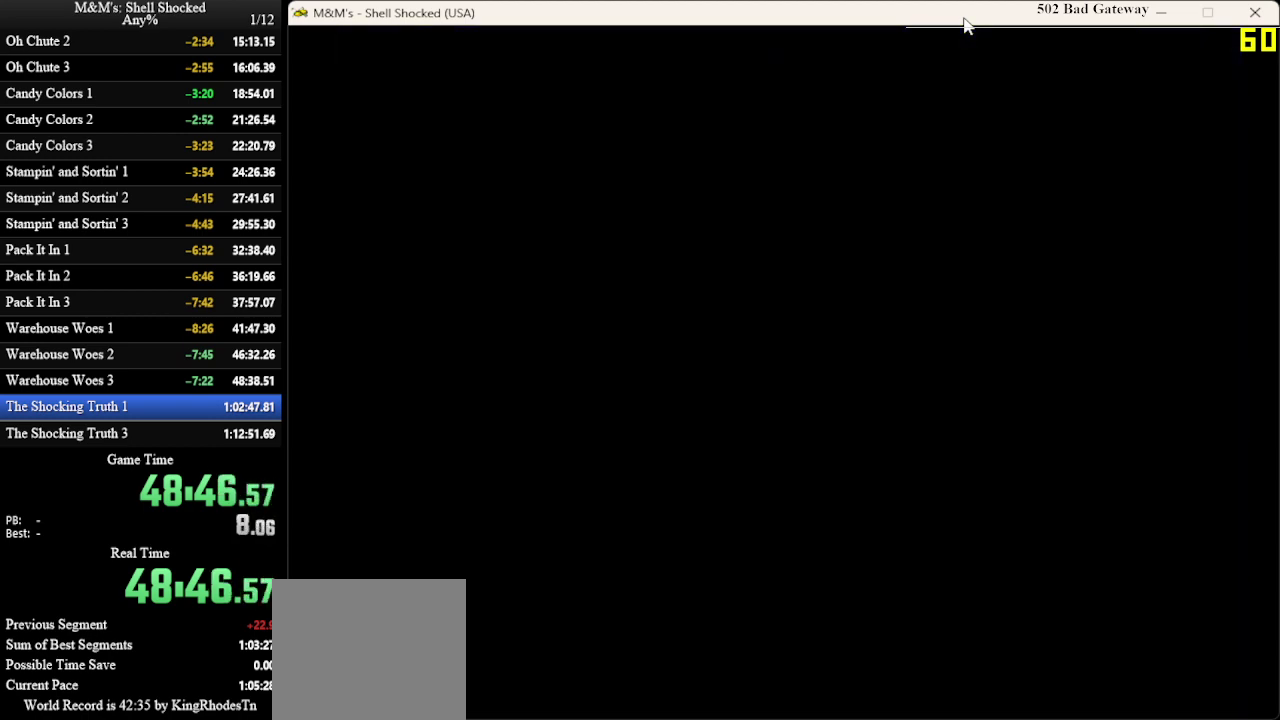
{"dt_ms": 400, "buttons": ["CROSS"], "left_stick": "center", "events": [[33, "CROSS", "up"], [100, "CROSS", "down"], [167, "CROSS", "up"], [233, "CROSS", "down"], [300, "CROSS", "up"], [400, "CROSS", "down"]]}